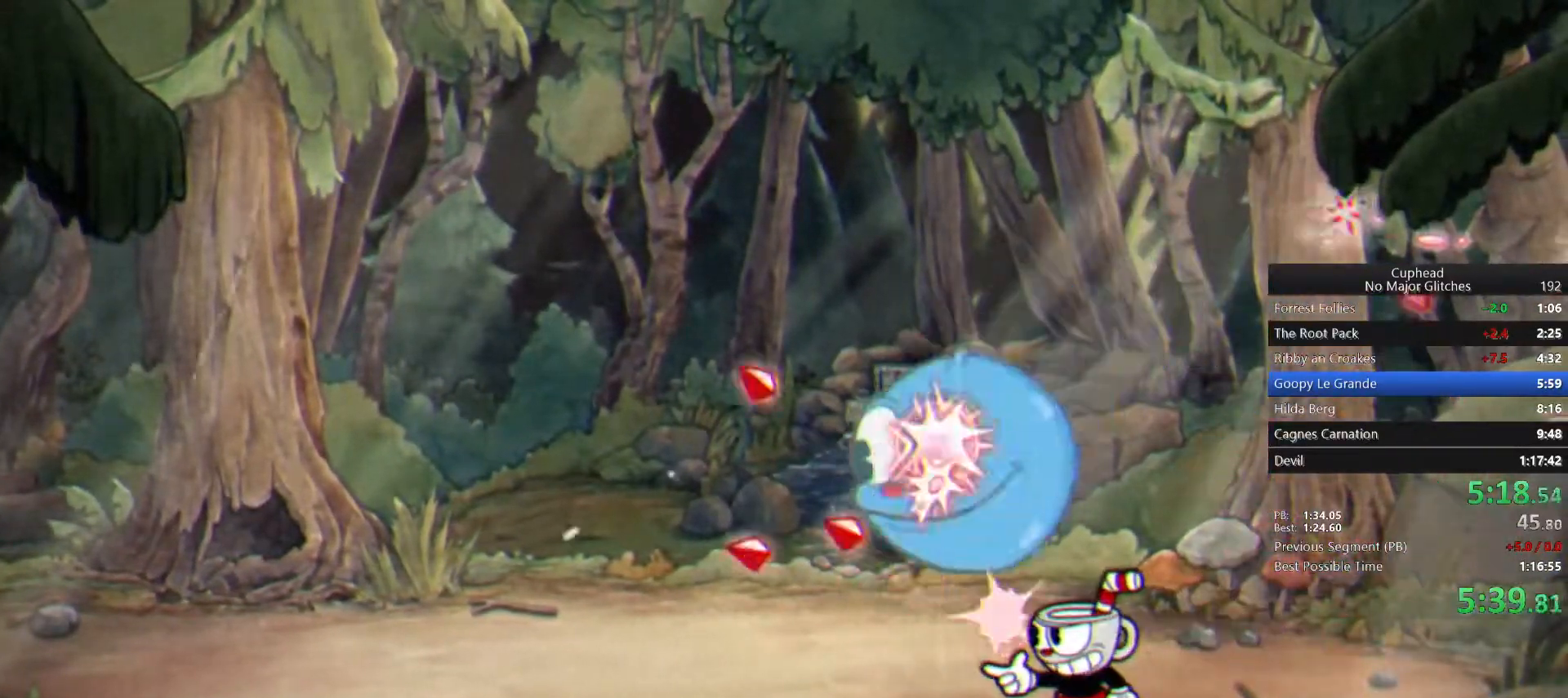
Gameplay with a controller (PlayStation layout); each line is a JSON object with the inputs held at the frame after it. "button_events" lists button changes between this image and that frame as [ms after this image, input, new state], when the widget could be followed in between (sticks are given only as held states).
{"buttons": ["R1"], "left_stick": "left", "right_stick": "center", "button_events": []}
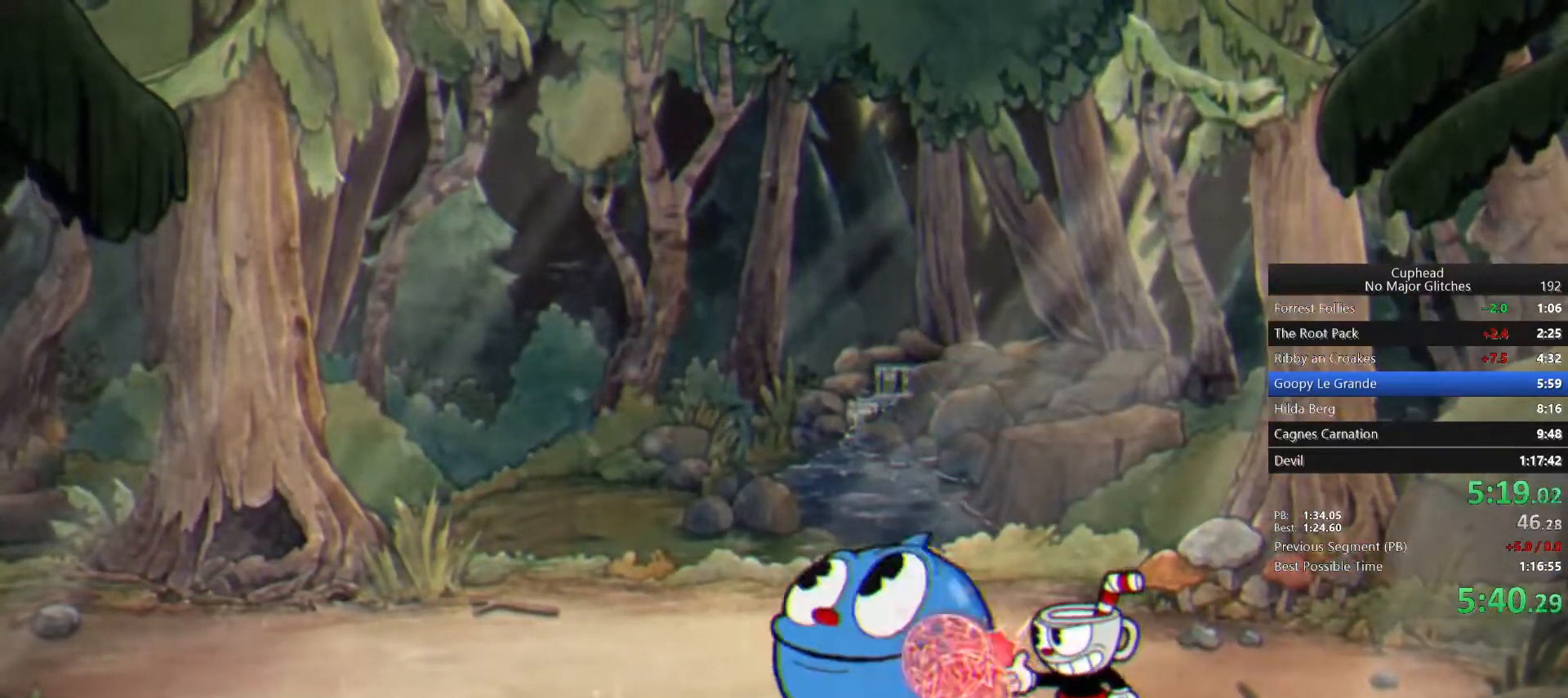
{"buttons": [], "left_stick": "left", "right_stick": "center", "button_events": [[317, "R1", "up"]]}
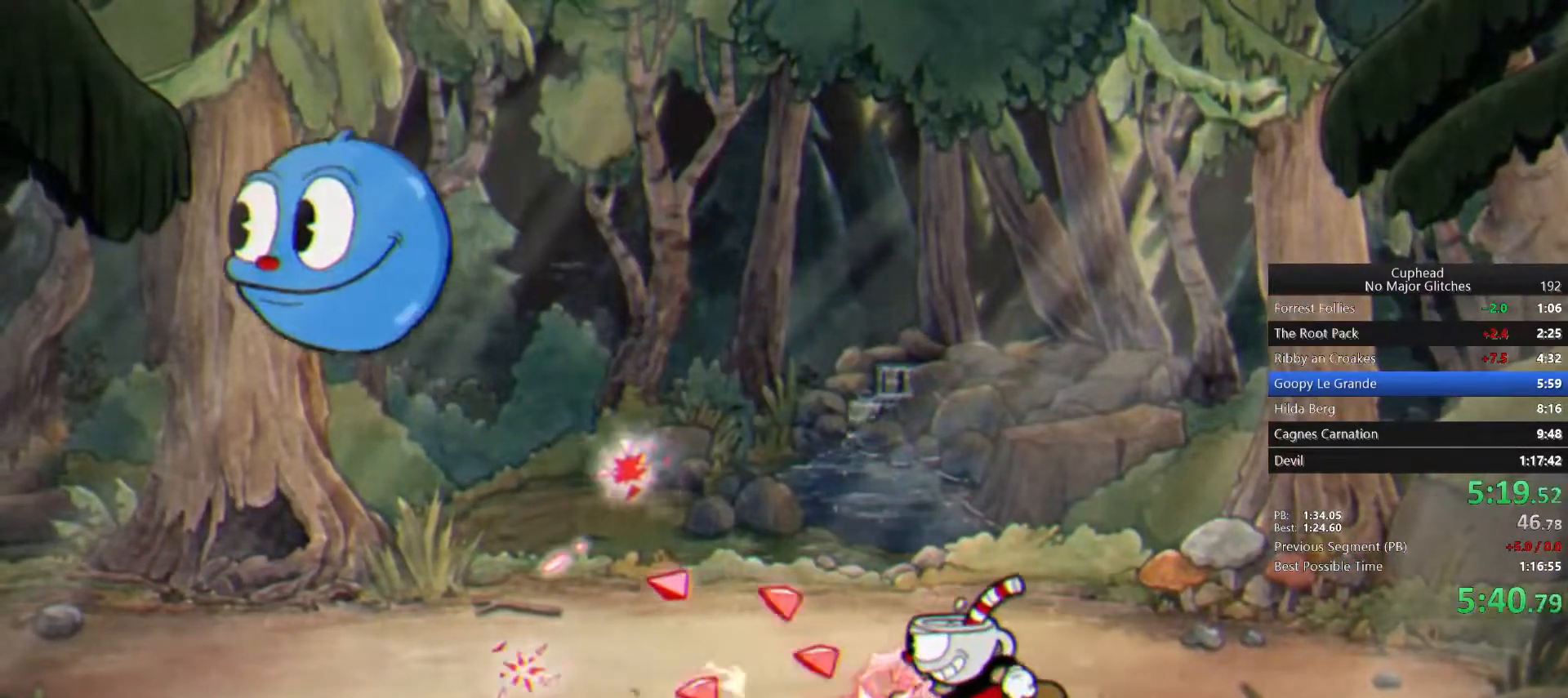
{"buttons": ["R1"], "left_stick": "left", "right_stick": "center", "button_events": [[67, "SQUARE", "down"], [150, "SQUARE", "up"], [200, "R1", "down"]]}
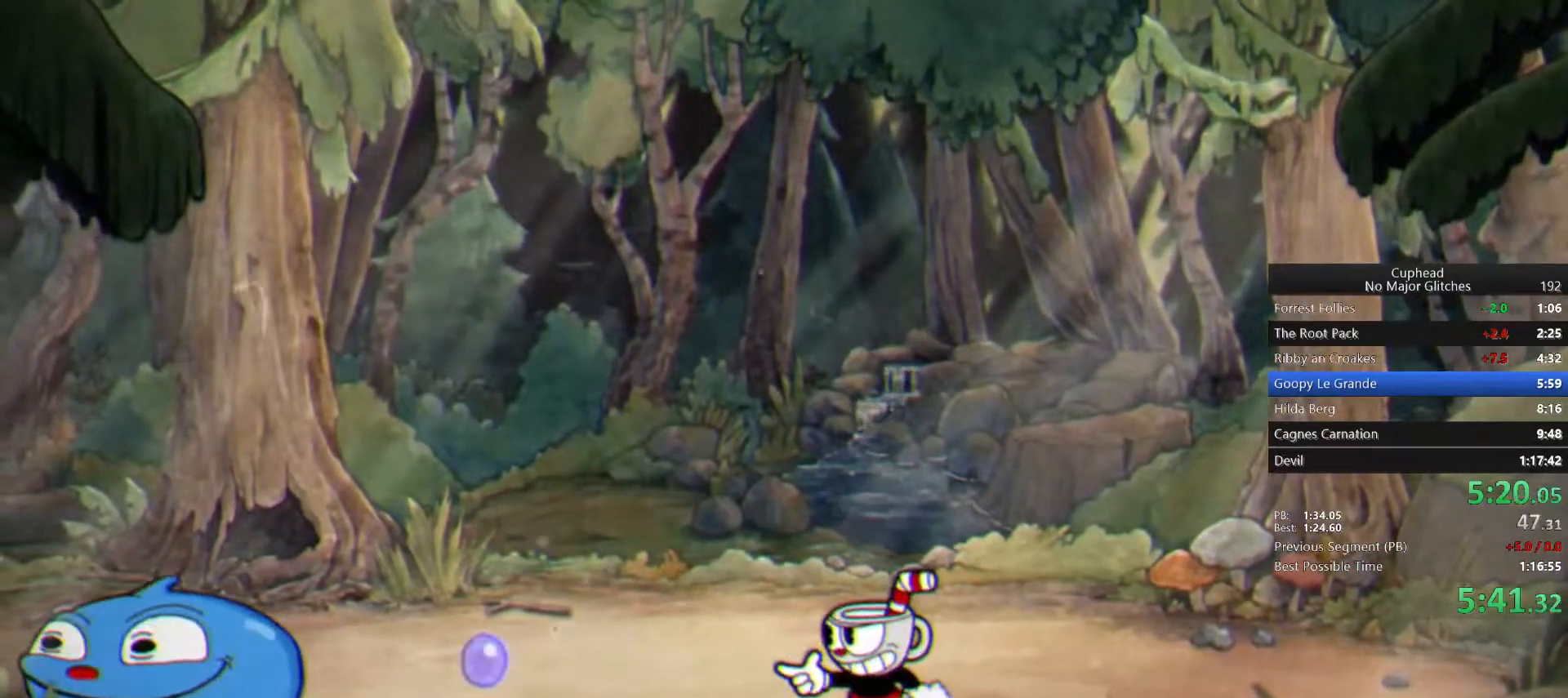
{"buttons": [], "left_stick": "up-right", "right_stick": "center", "button_events": [[417, "R1", "up"]]}
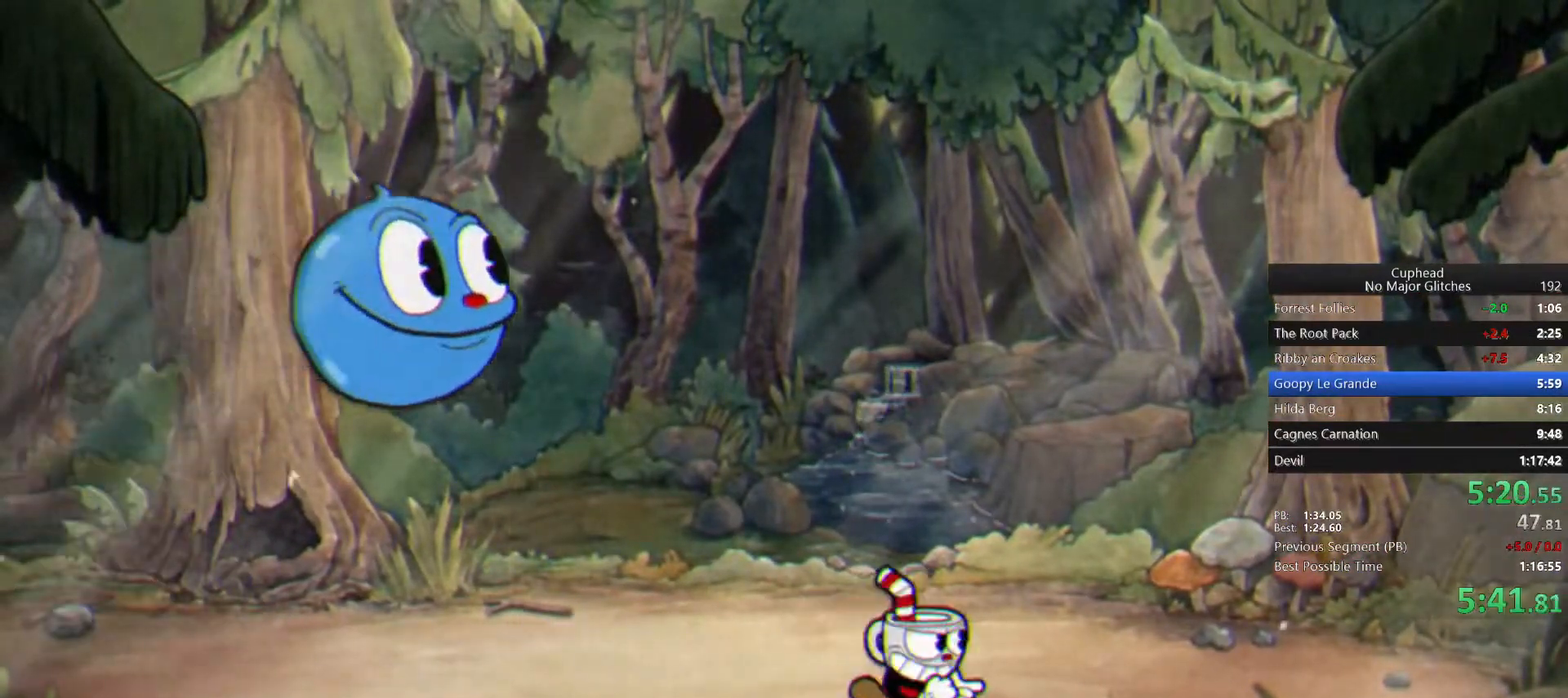
{"buttons": ["R1"], "left_stick": "left", "right_stick": "center", "button_events": [[100, "R1", "down"]]}
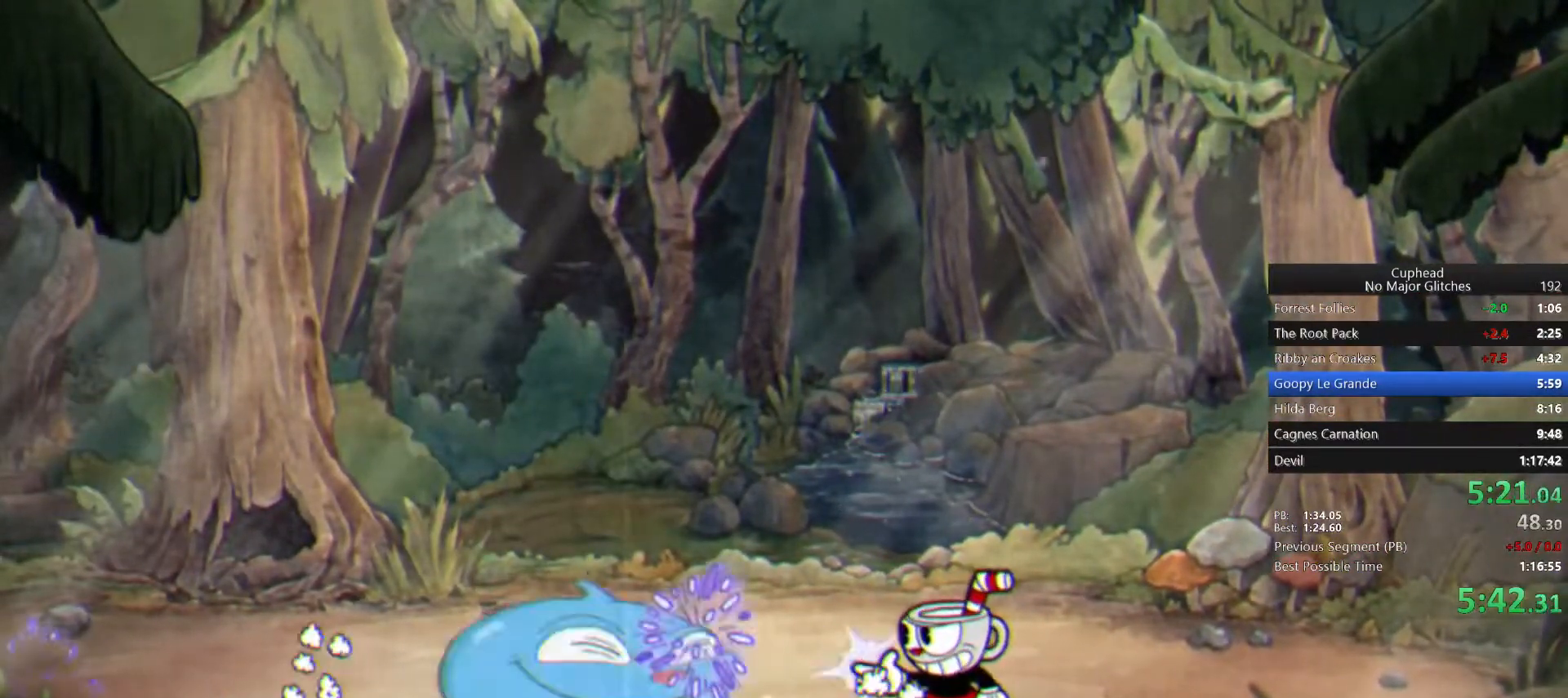
{"buttons": [], "left_stick": "up-left", "right_stick": "center", "button_events": [[500, "R1", "up"]]}
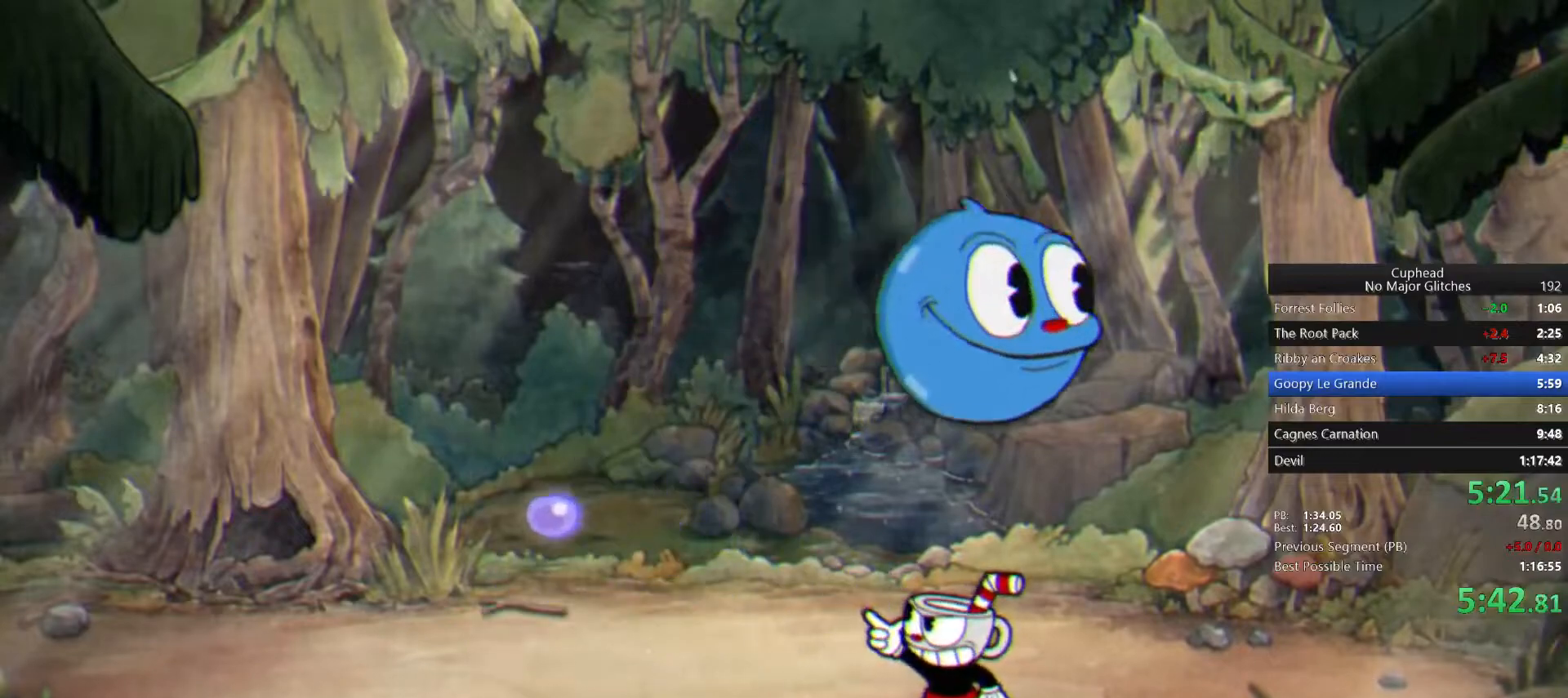
{"buttons": ["R1"], "left_stick": "up-right", "right_stick": "center", "button_events": [[83, "R1", "down"]]}
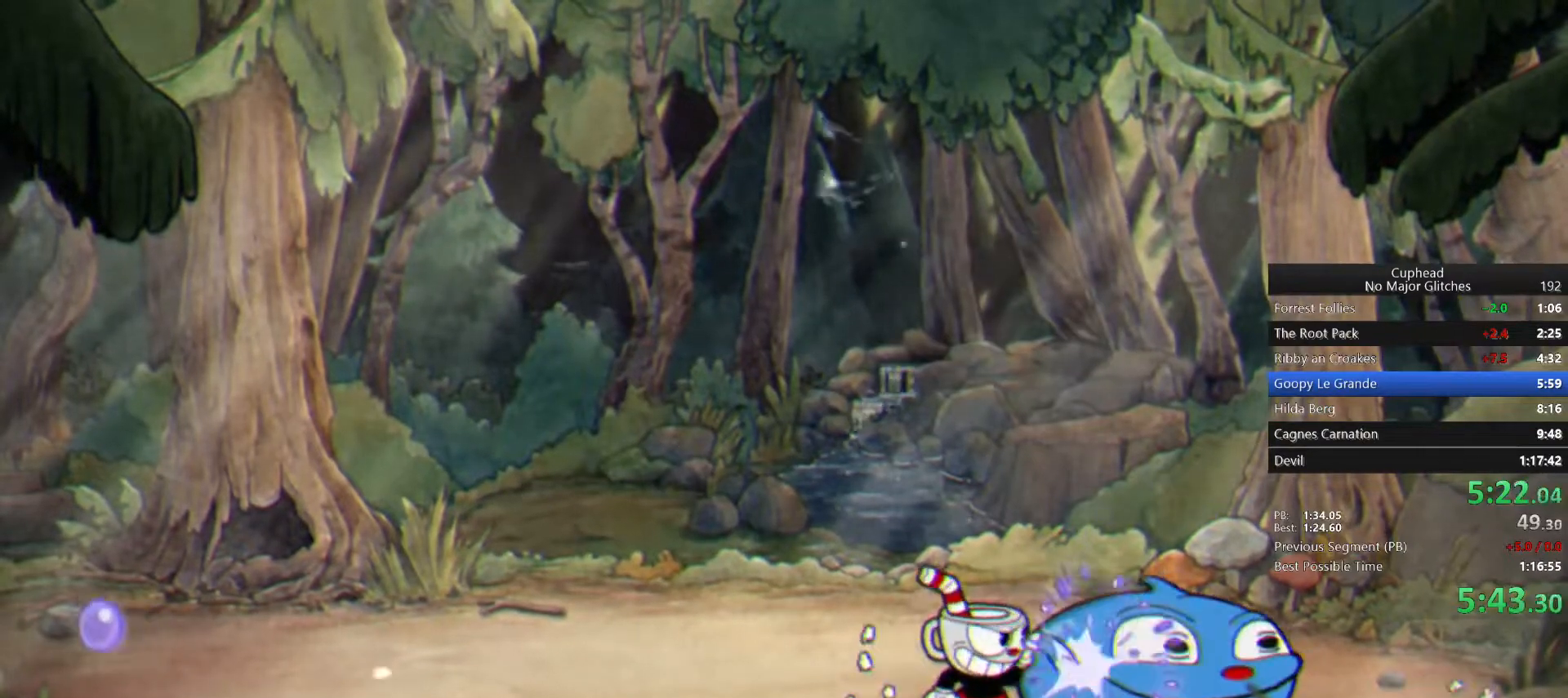
{"buttons": ["R1"], "left_stick": "left", "right_stick": "center", "button_events": []}
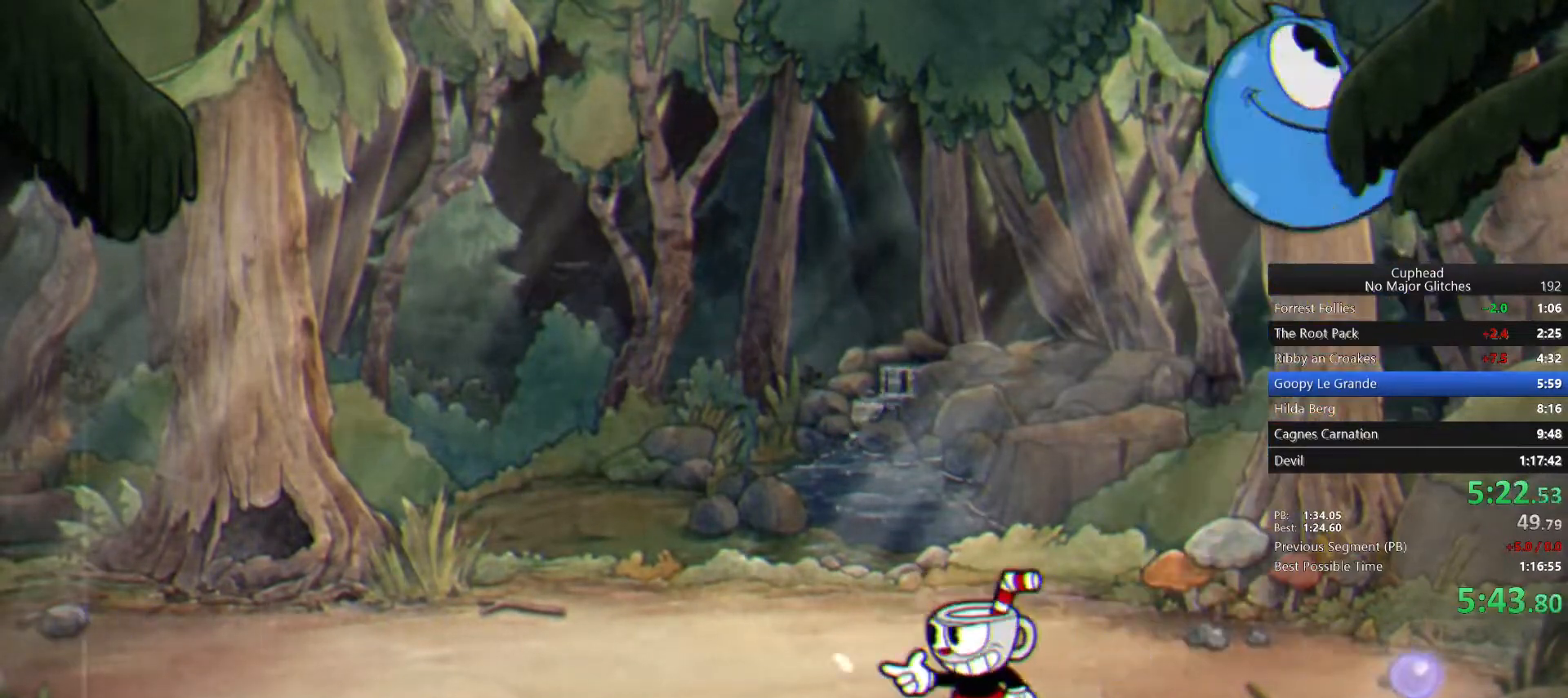
{"buttons": [], "left_stick": "right", "right_stick": "center", "button_events": [[33, "R1", "up"], [150, "TRIANGLE", "down"], [300, "TRIANGLE", "up"]]}
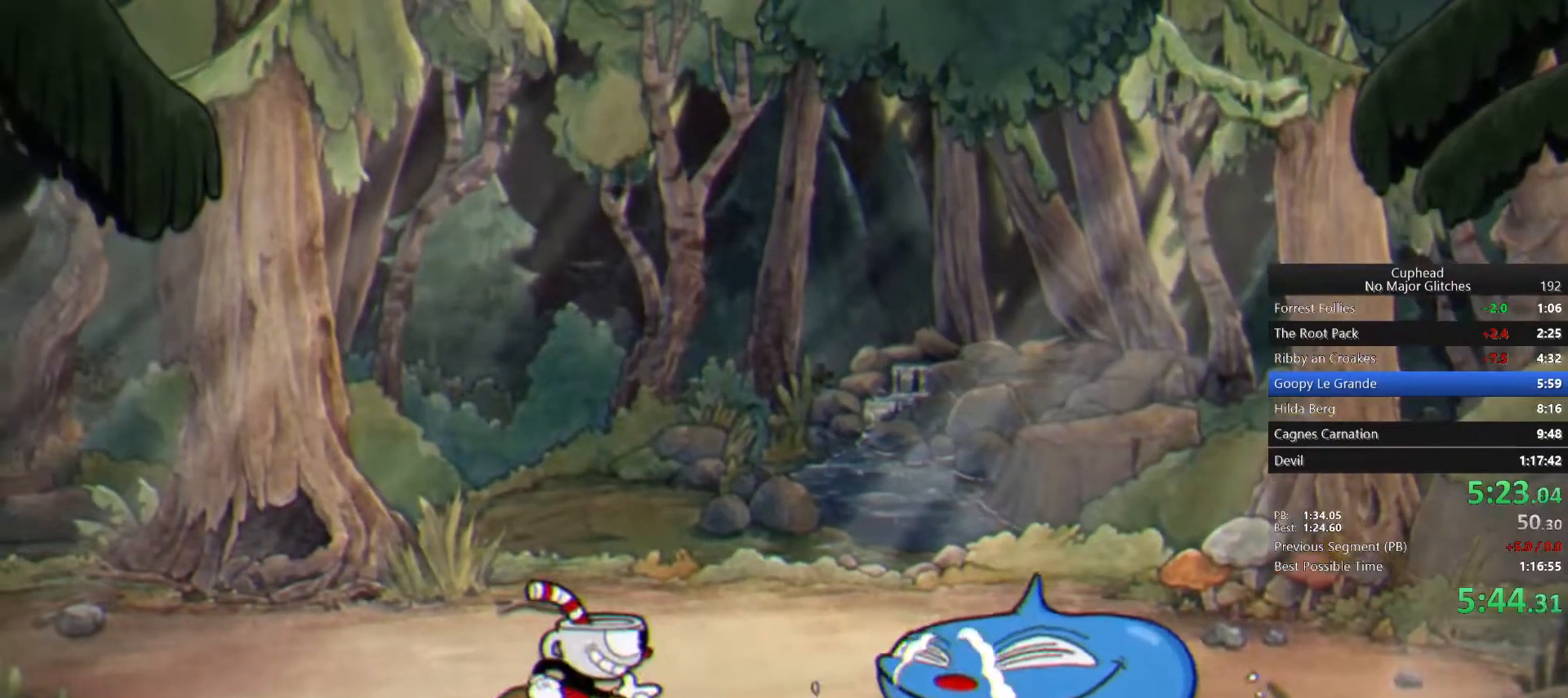
{"buttons": ["SQUARE", "R1"], "left_stick": "up-right", "right_stick": "center", "button_events": [[317, "R1", "down"], [400, "SQUARE", "down"]]}
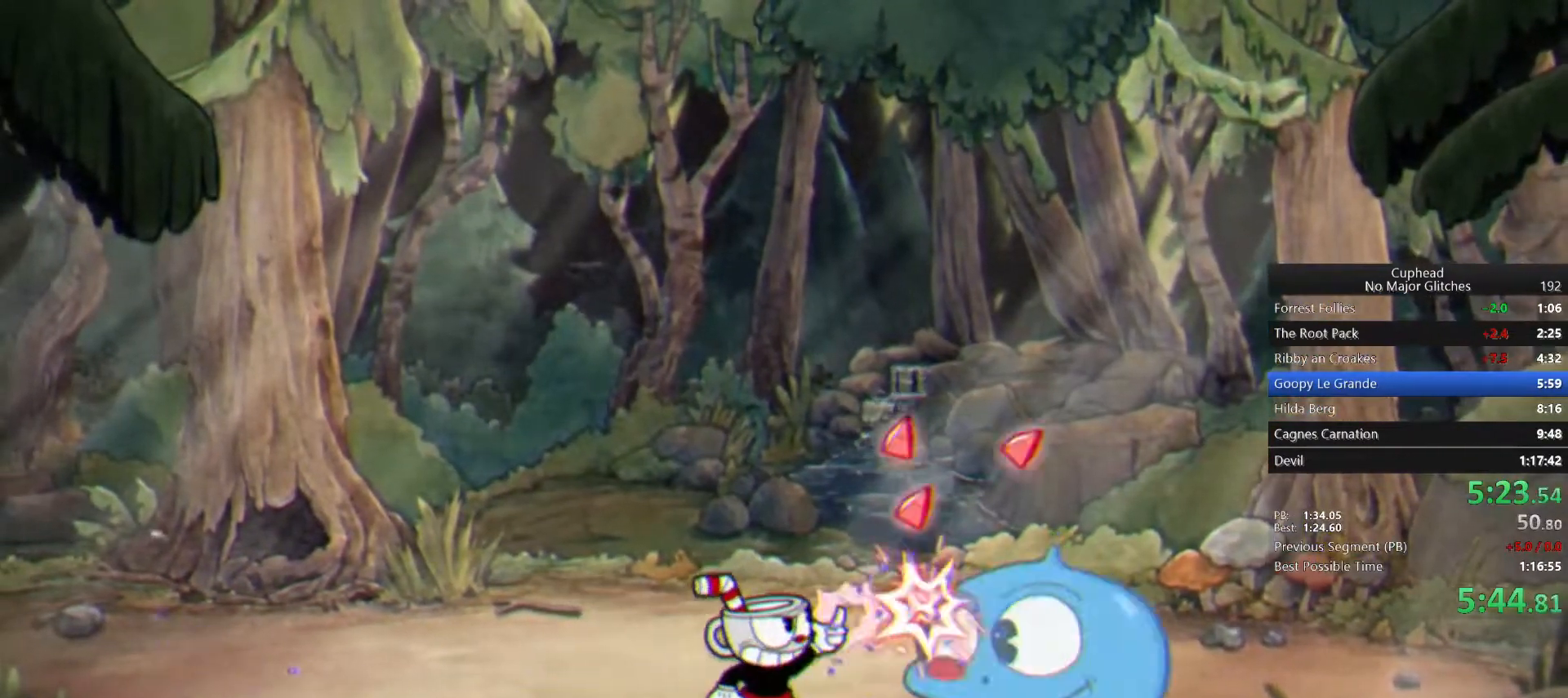
{"buttons": [], "left_stick": "down", "right_stick": "center", "button_events": [[67, "SQUARE", "up"], [217, "R1", "up"]]}
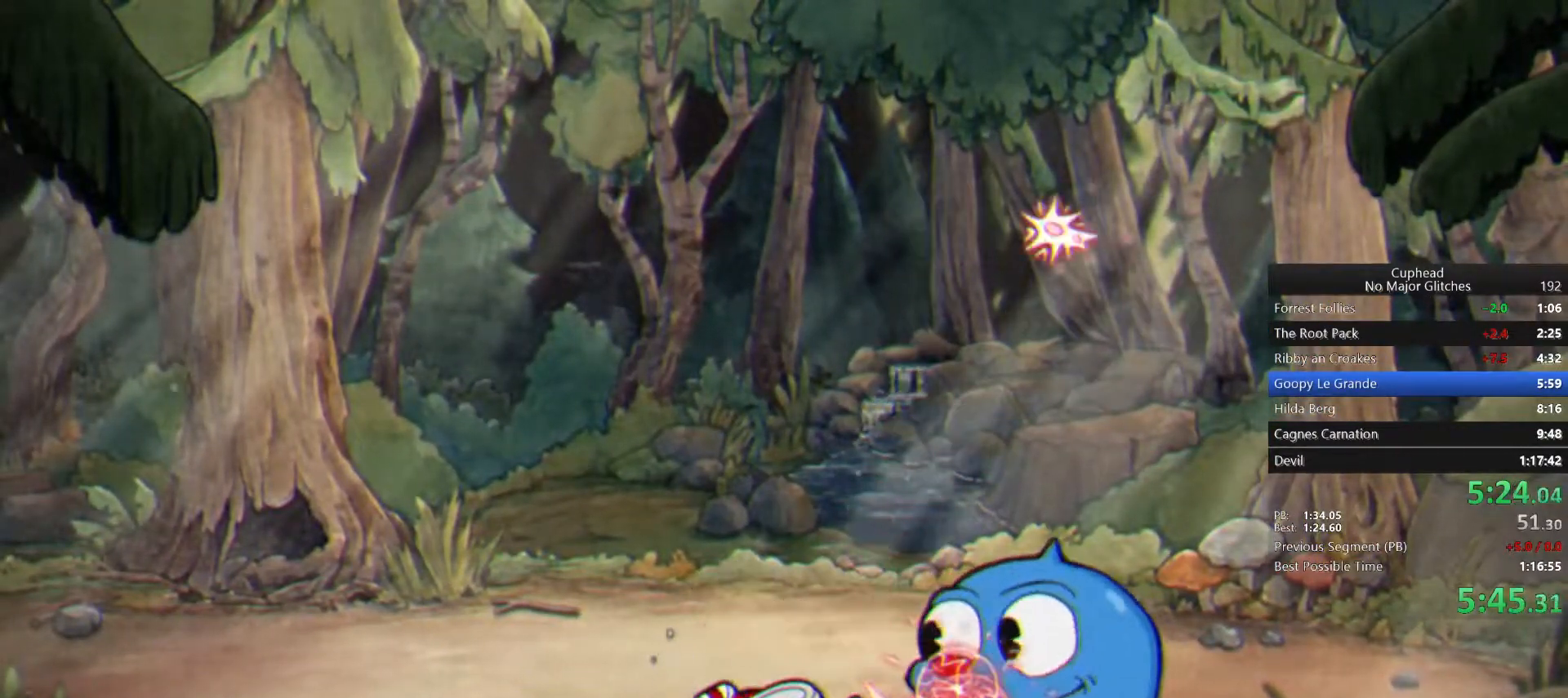
{"buttons": [], "left_stick": "center", "right_stick": "center", "button_events": []}
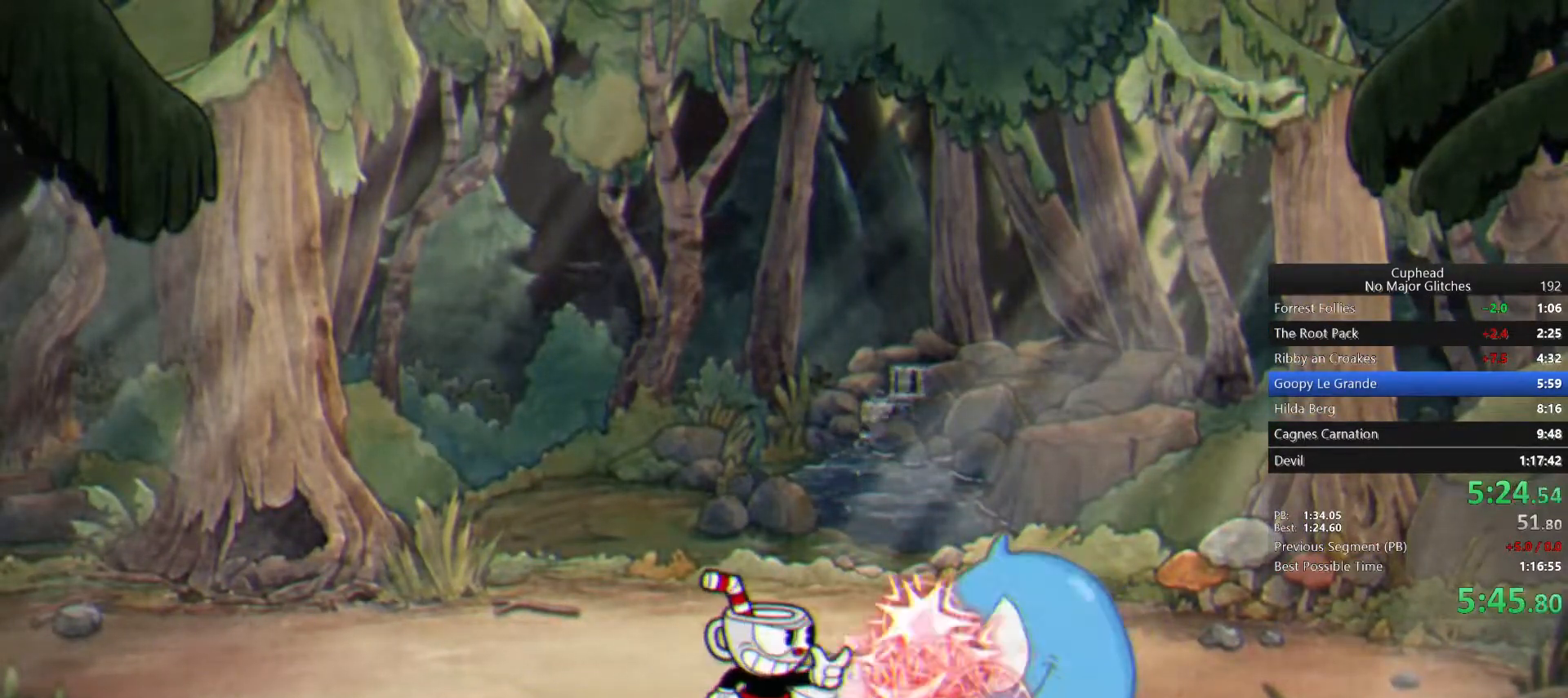
{"buttons": [], "left_stick": "center", "right_stick": "center", "button_events": []}
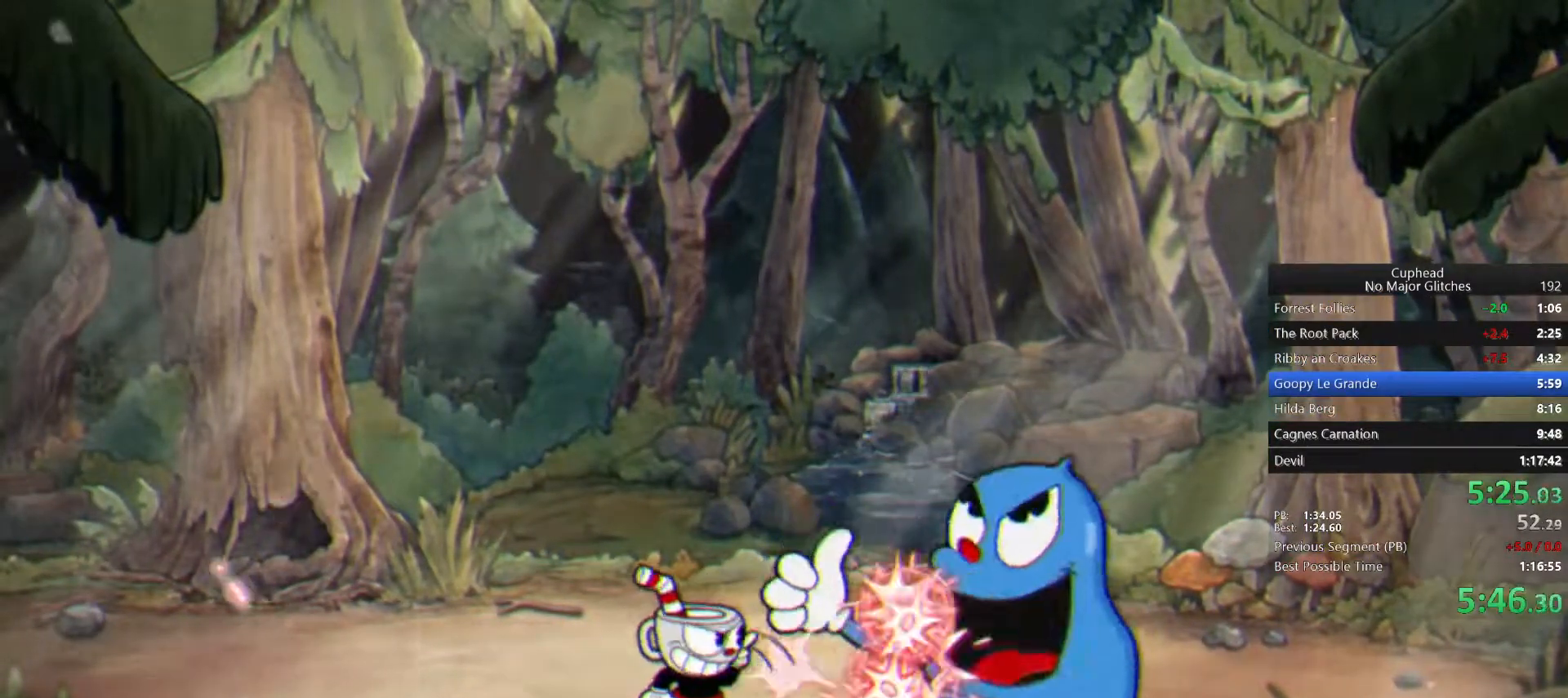
{"buttons": [], "left_stick": "center", "right_stick": "center", "button_events": []}
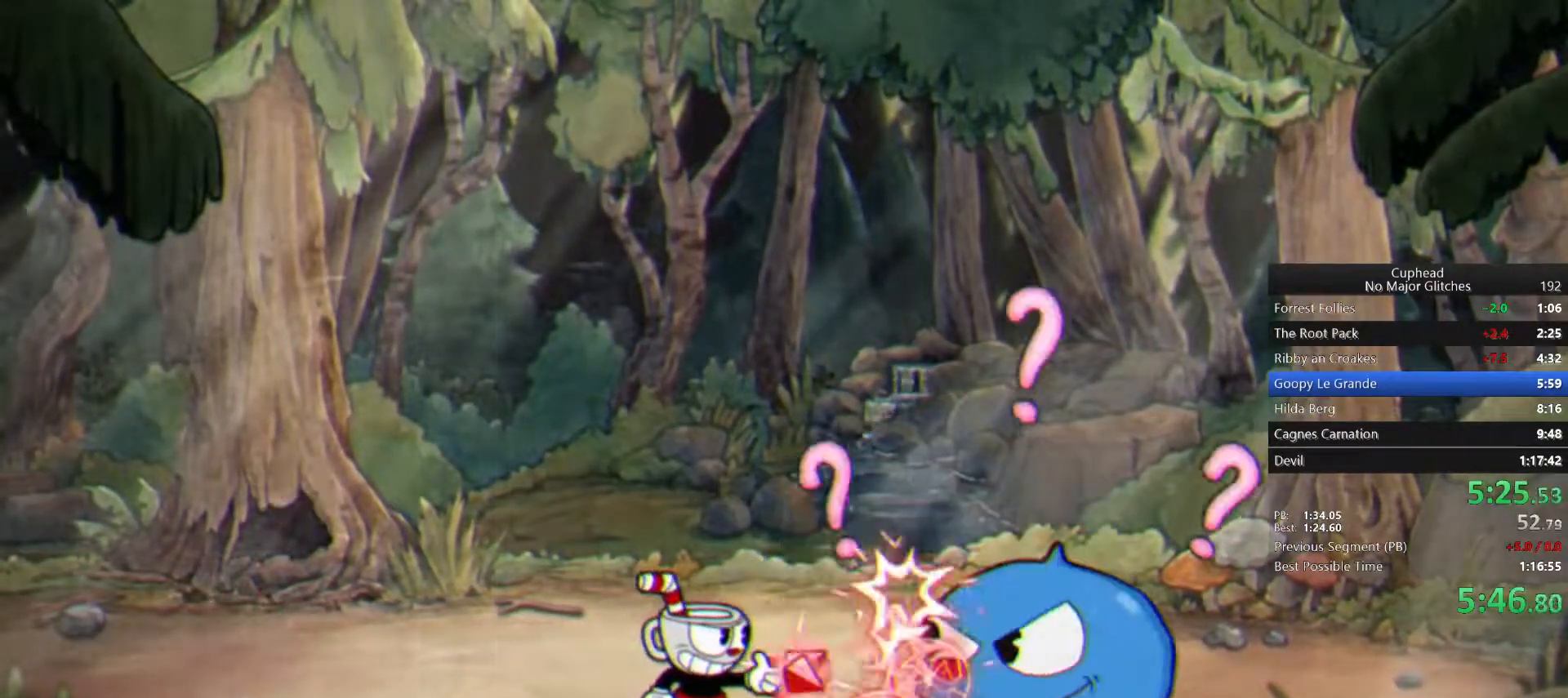
{"buttons": [], "left_stick": "center", "right_stick": "center", "button_events": []}
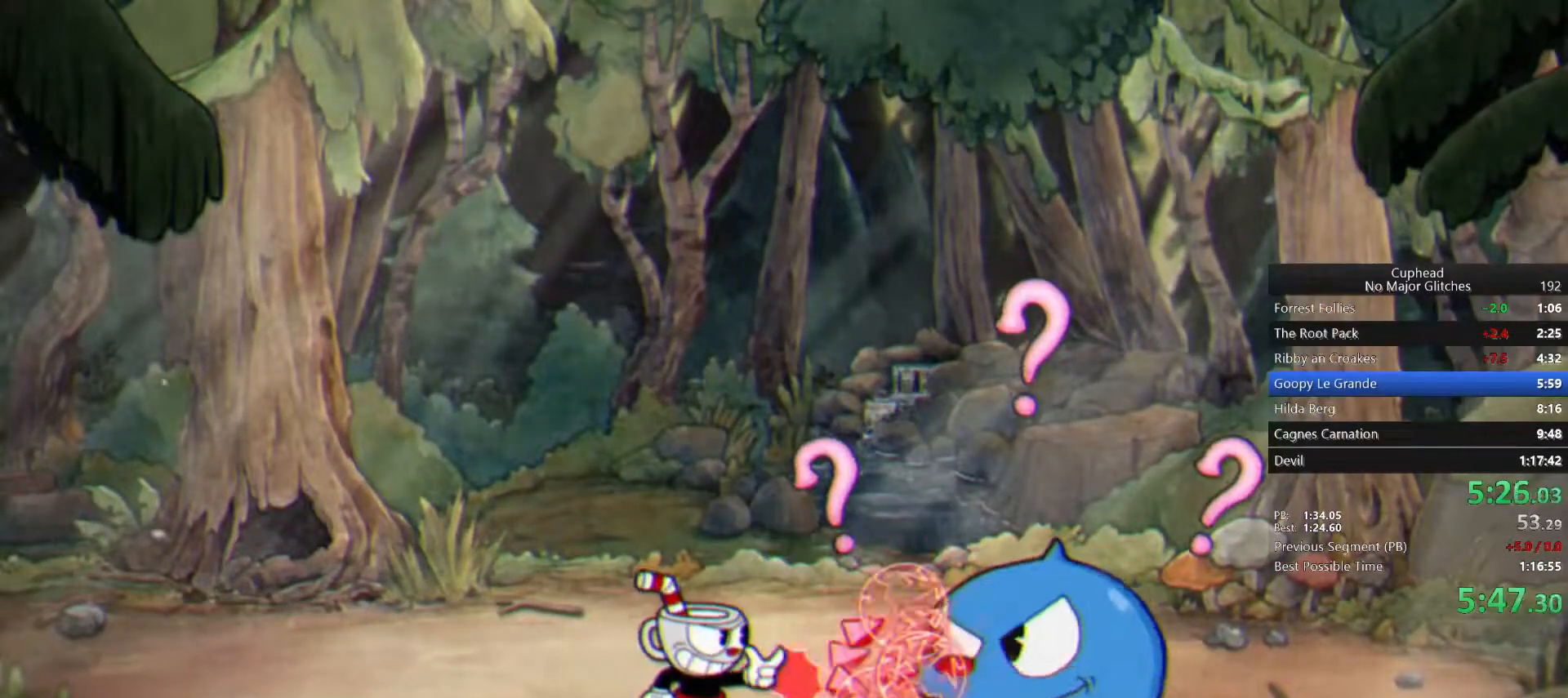
{"buttons": [], "left_stick": "center", "right_stick": "center", "button_events": []}
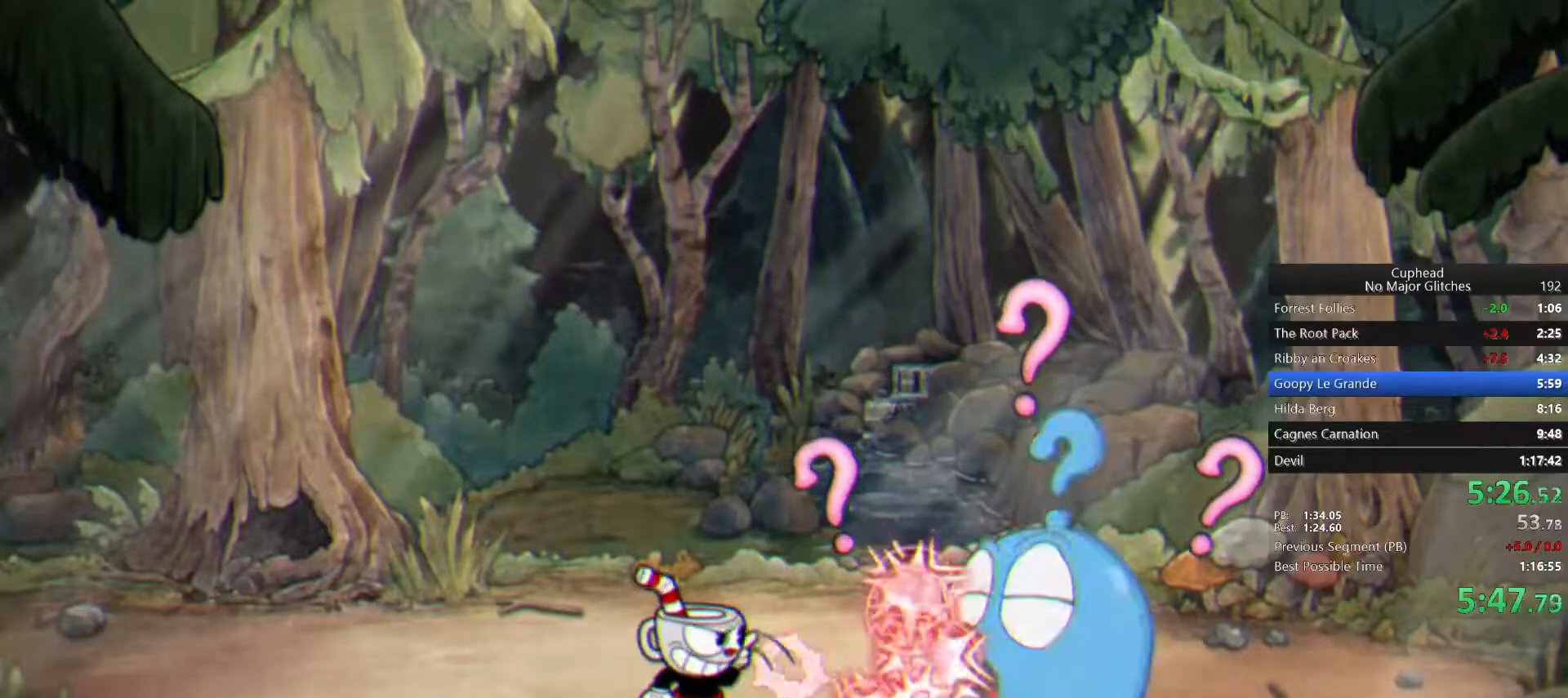
{"buttons": [], "left_stick": "center", "right_stick": "center", "button_events": []}
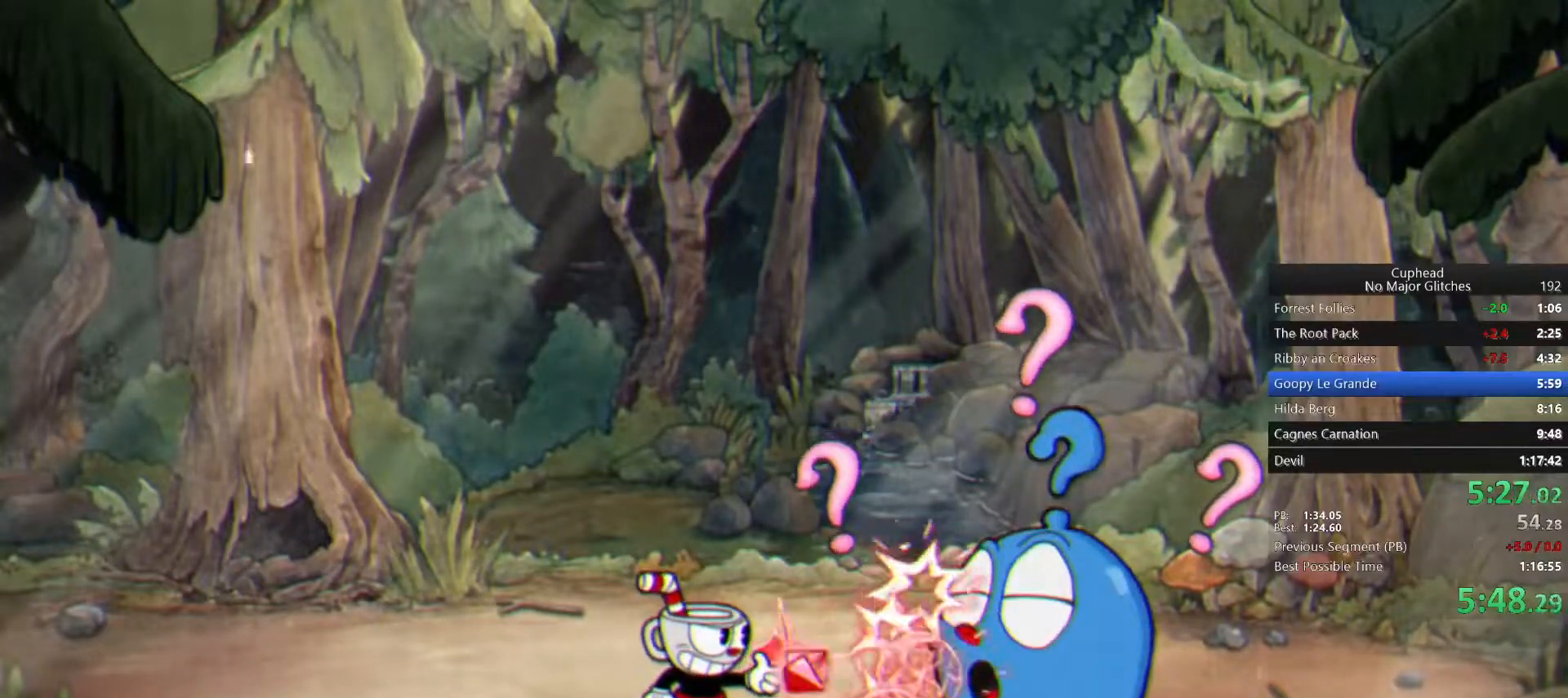
{"buttons": ["CIRCLE"], "left_stick": "down-right", "right_stick": "center", "button_events": [[433, "CIRCLE", "down"]]}
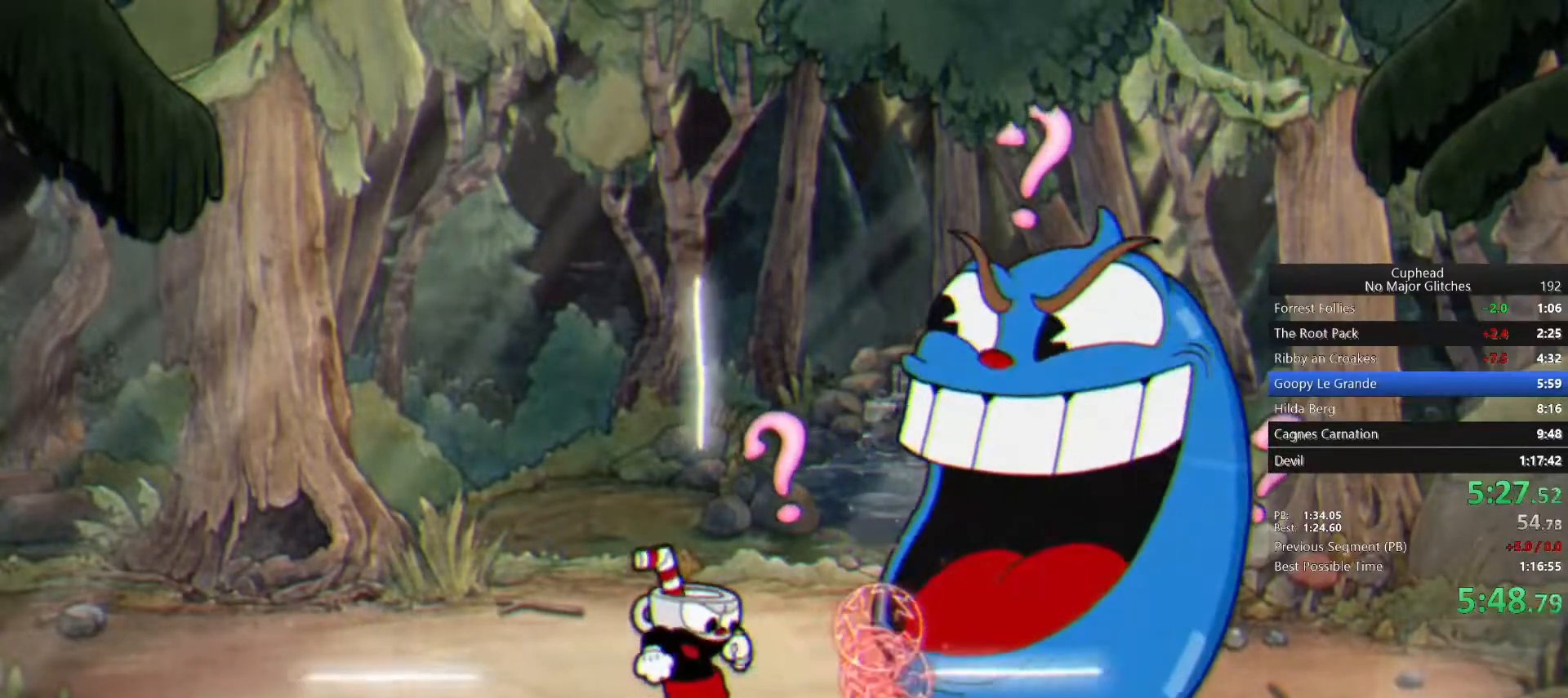
{"buttons": [], "left_stick": "center", "right_stick": "center", "button_events": [[33, "CIRCLE", "up"], [117, "SQUARE", "down"], [183, "SQUARE", "up"], [267, "SQUARE", "down"], [333, "SQUARE", "up"]]}
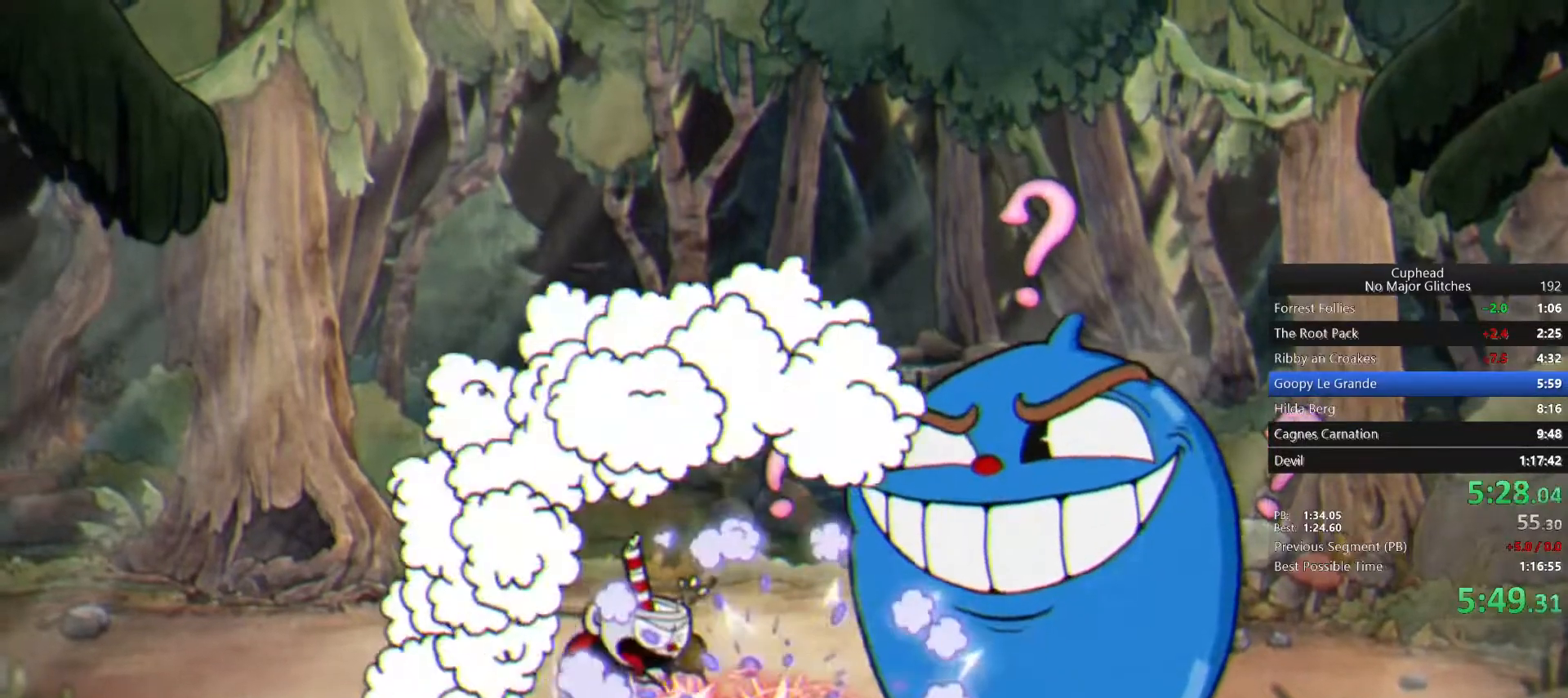
{"buttons": ["SQUARE"], "left_stick": "down-right", "right_stick": "center", "button_events": [[133, "CIRCLE", "down"], [250, "CIRCLE", "up"], [317, "SQUARE", "down"], [383, "SQUARE", "up"], [450, "SQUARE", "down"]]}
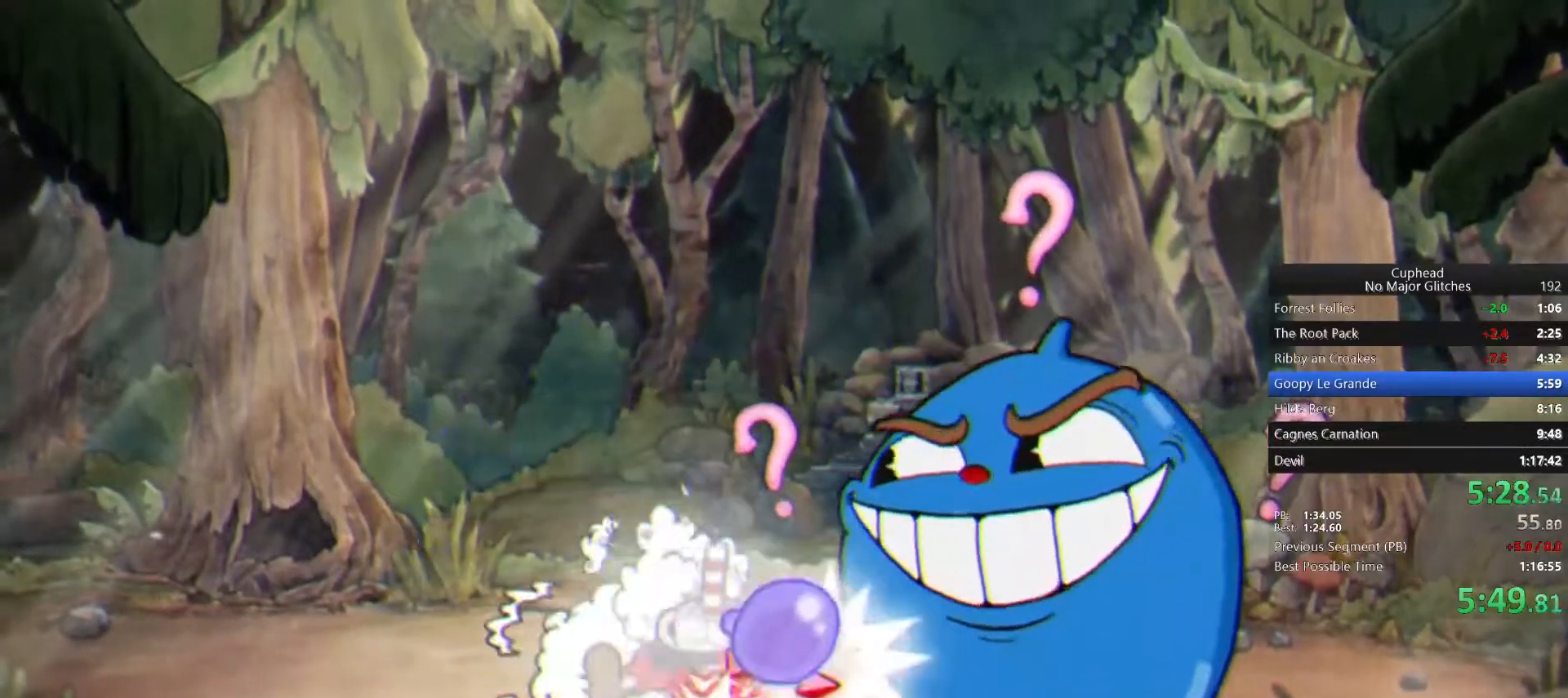
{"buttons": ["SQUARE"], "left_stick": "right", "right_stick": "center", "button_events": [[33, "SQUARE", "up"], [333, "CIRCLE", "down"], [433, "CIRCLE", "up"], [500, "SQUARE", "down"]]}
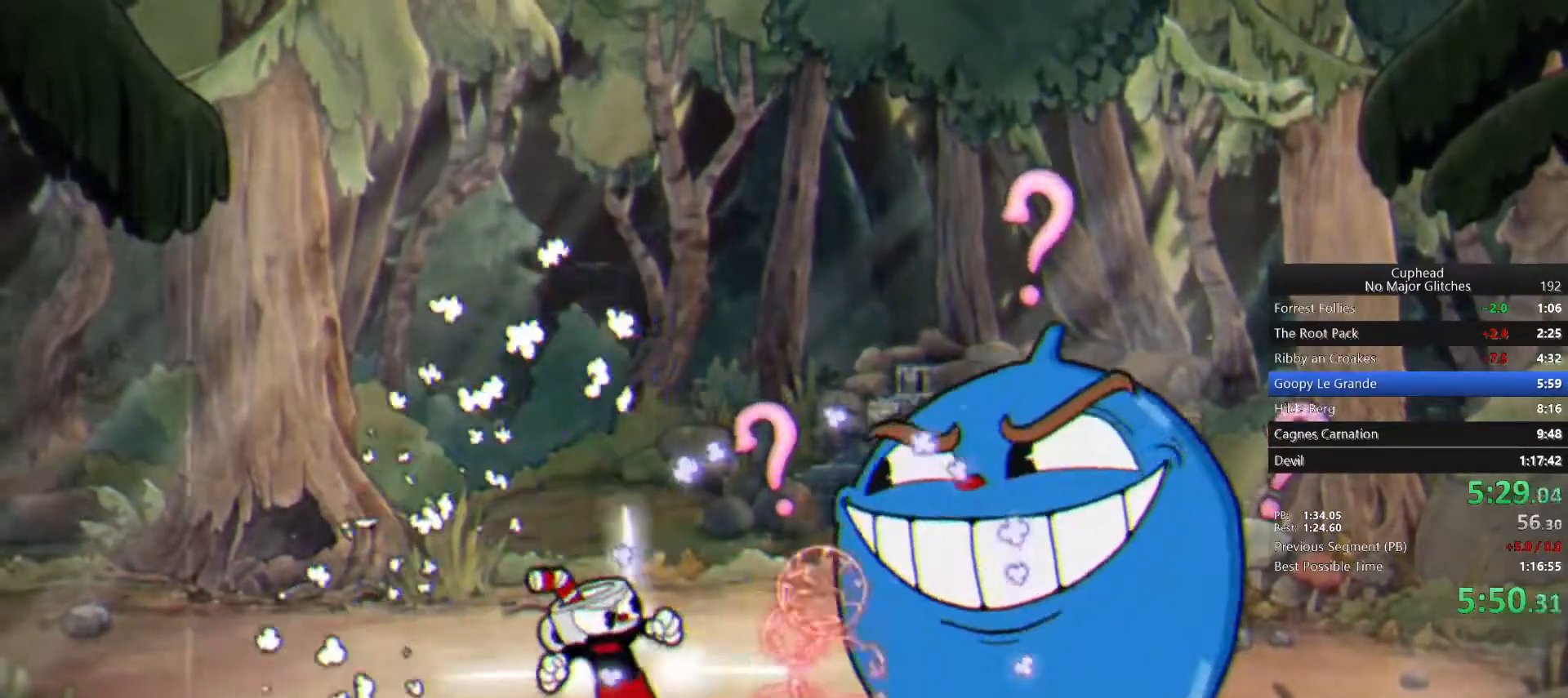
{"buttons": [], "left_stick": "center", "right_stick": "center", "button_events": [[83, "SQUARE", "up"], [133, "SQUARE", "down"], [233, "SQUARE", "up"]]}
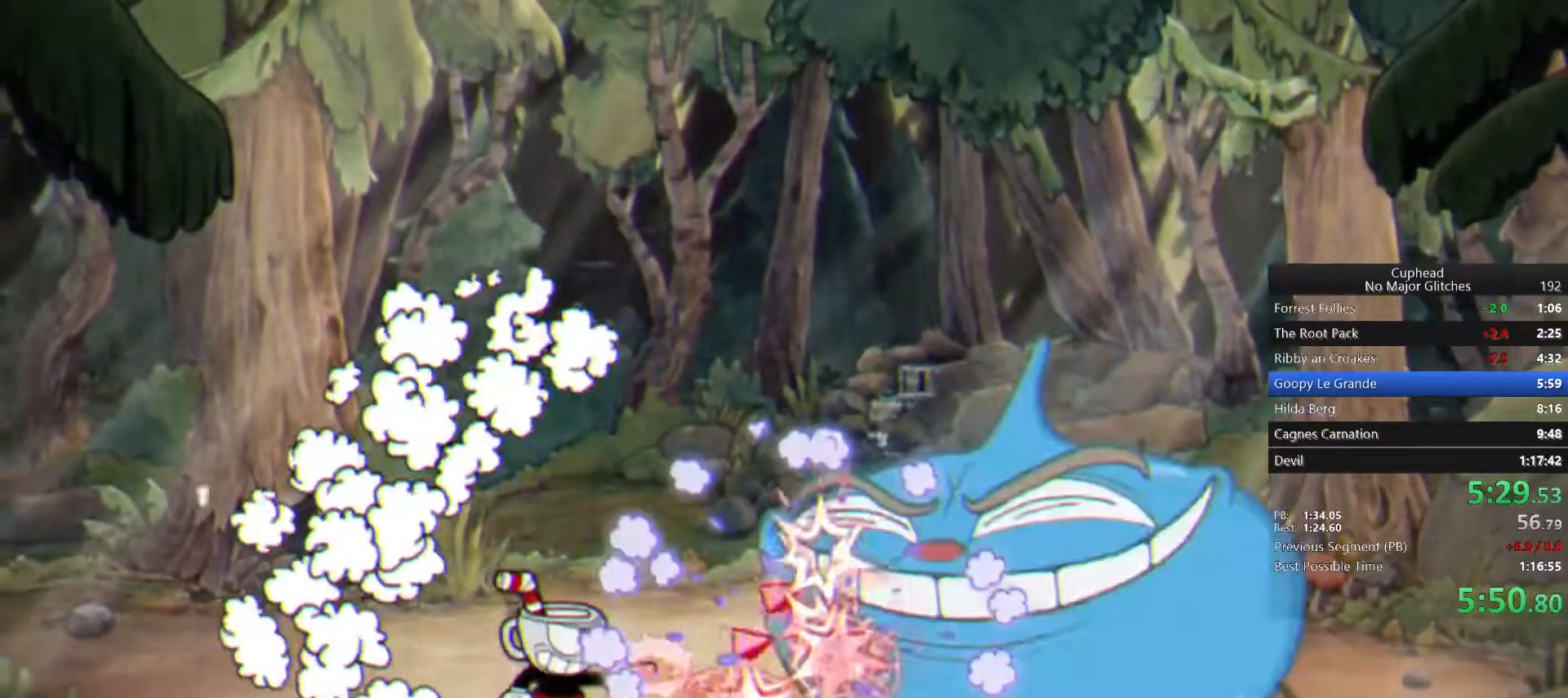
{"buttons": [], "left_stick": "right", "right_stick": "center", "button_events": []}
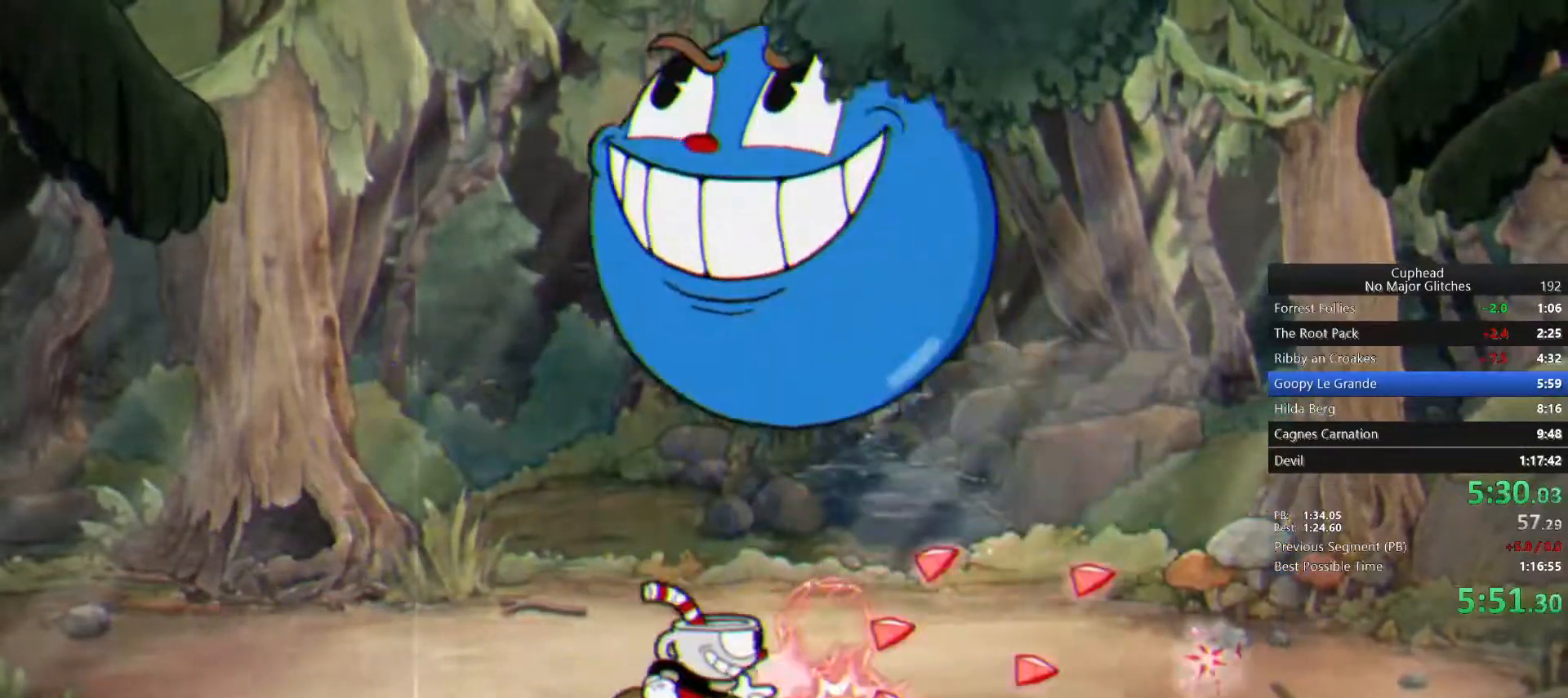
{"buttons": [], "left_stick": "left", "right_stick": "center", "button_events": [[33, "TRIANGLE", "down"], [150, "TRIANGLE", "up"]]}
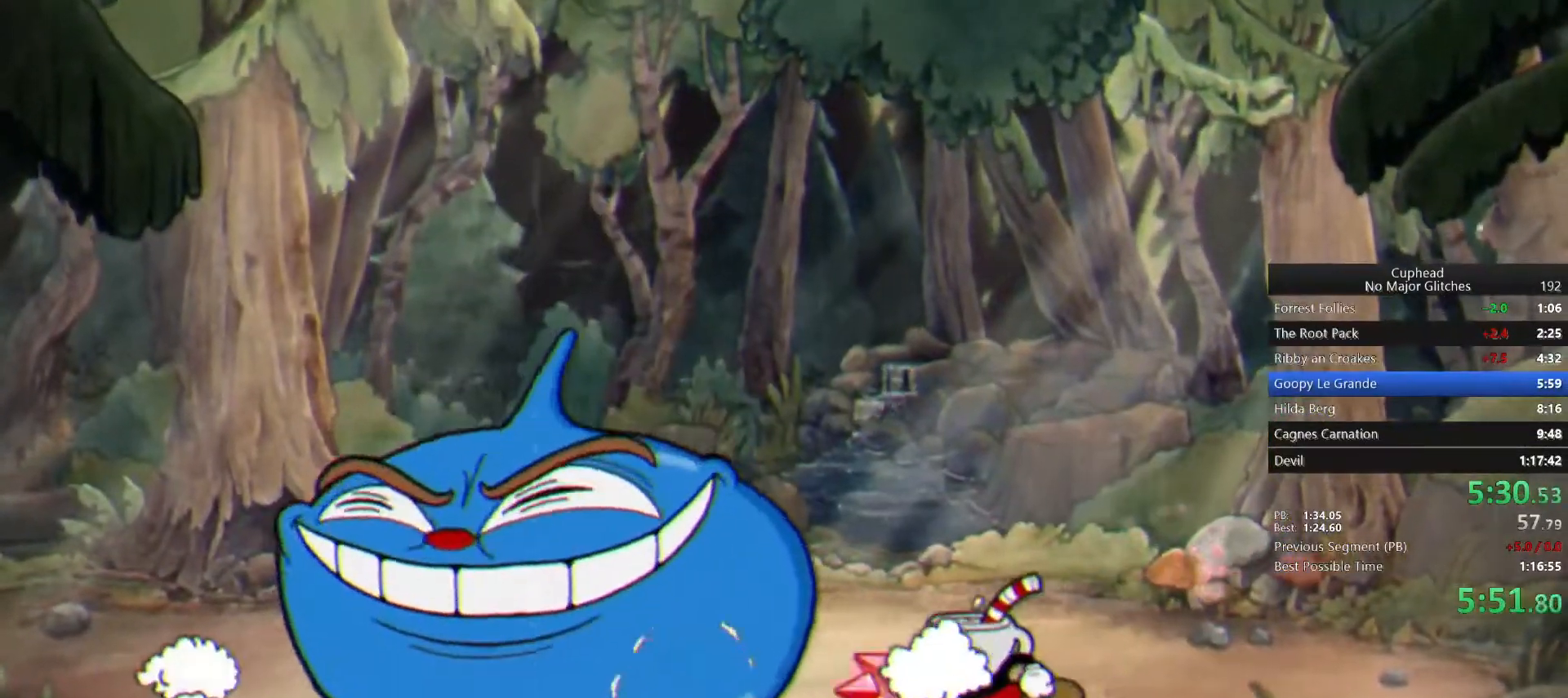
{"buttons": [], "left_stick": "left", "right_stick": "center", "button_events": []}
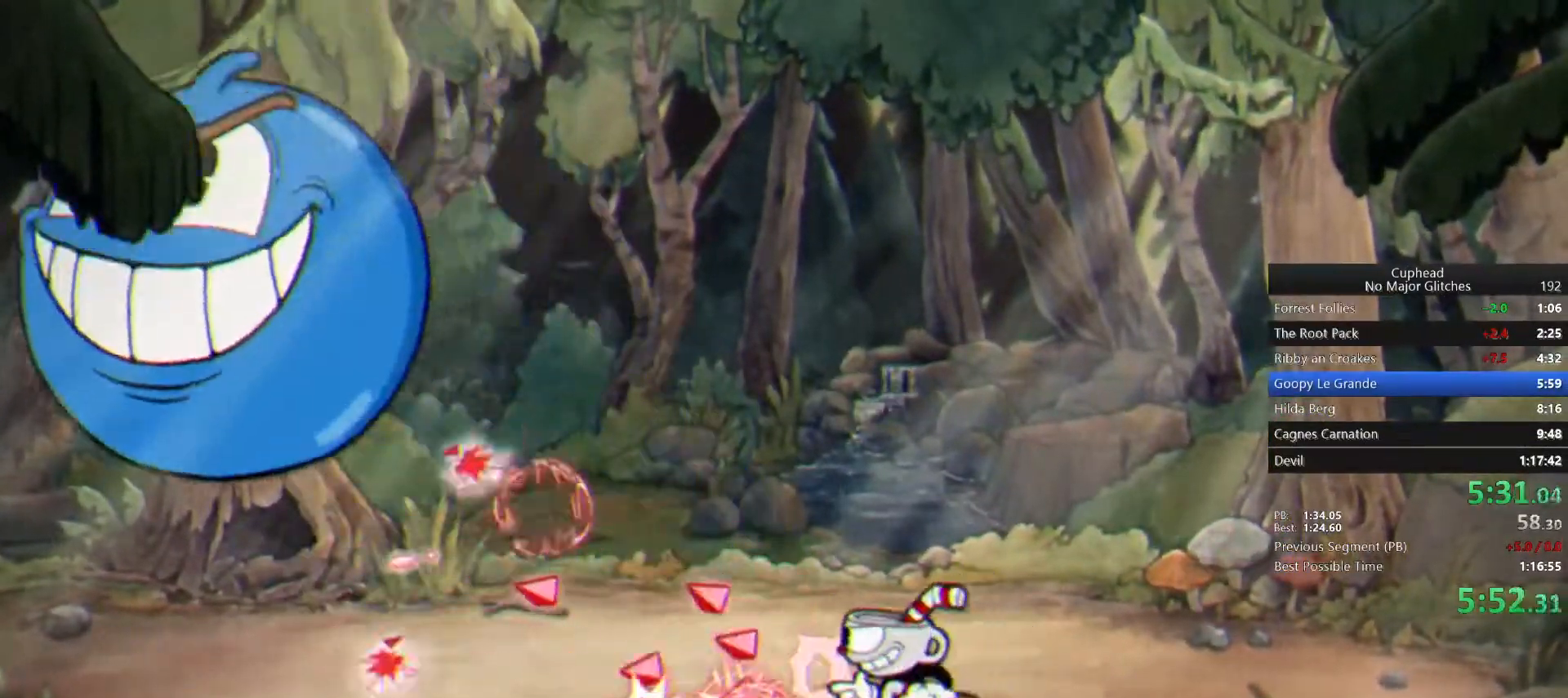
{"buttons": [], "left_stick": "left", "right_stick": "center", "button_events": []}
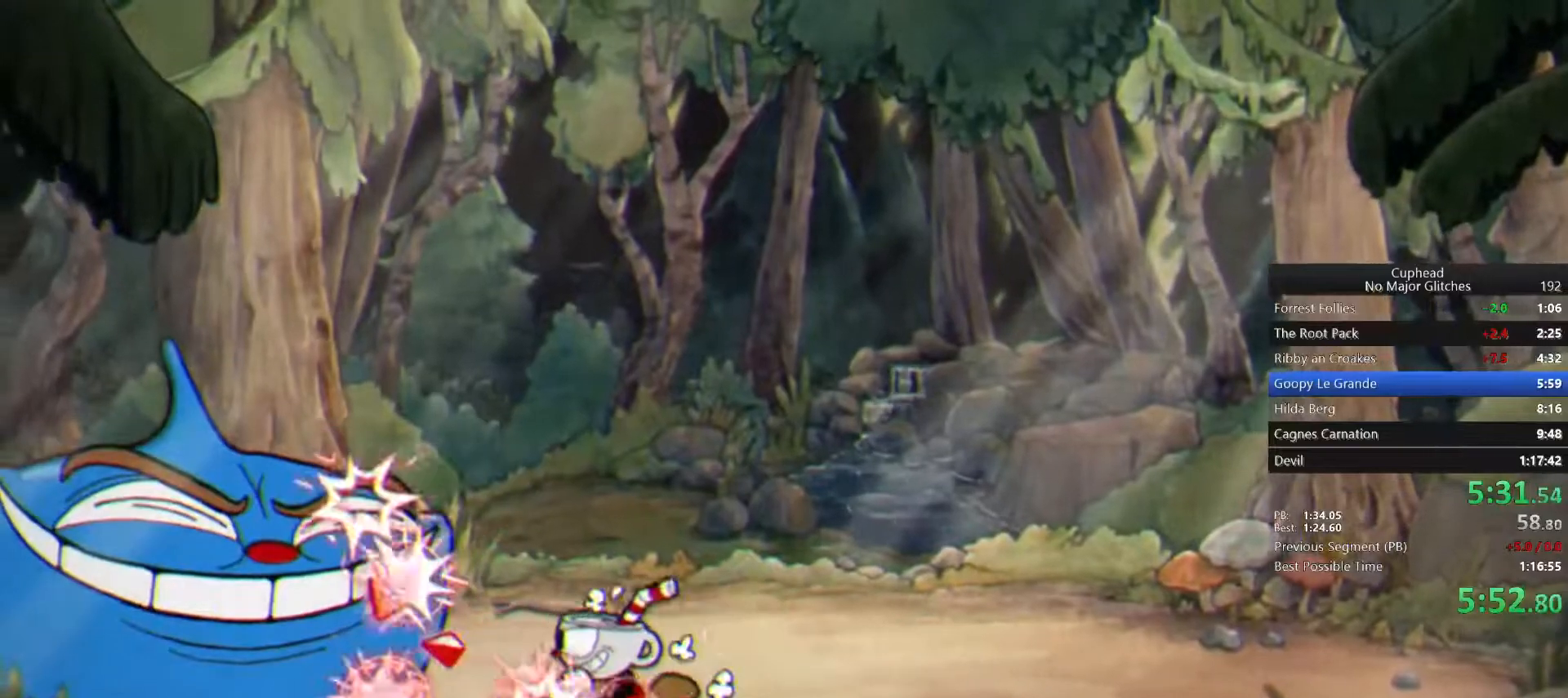
{"buttons": [], "left_stick": "center", "right_stick": "center", "button_events": []}
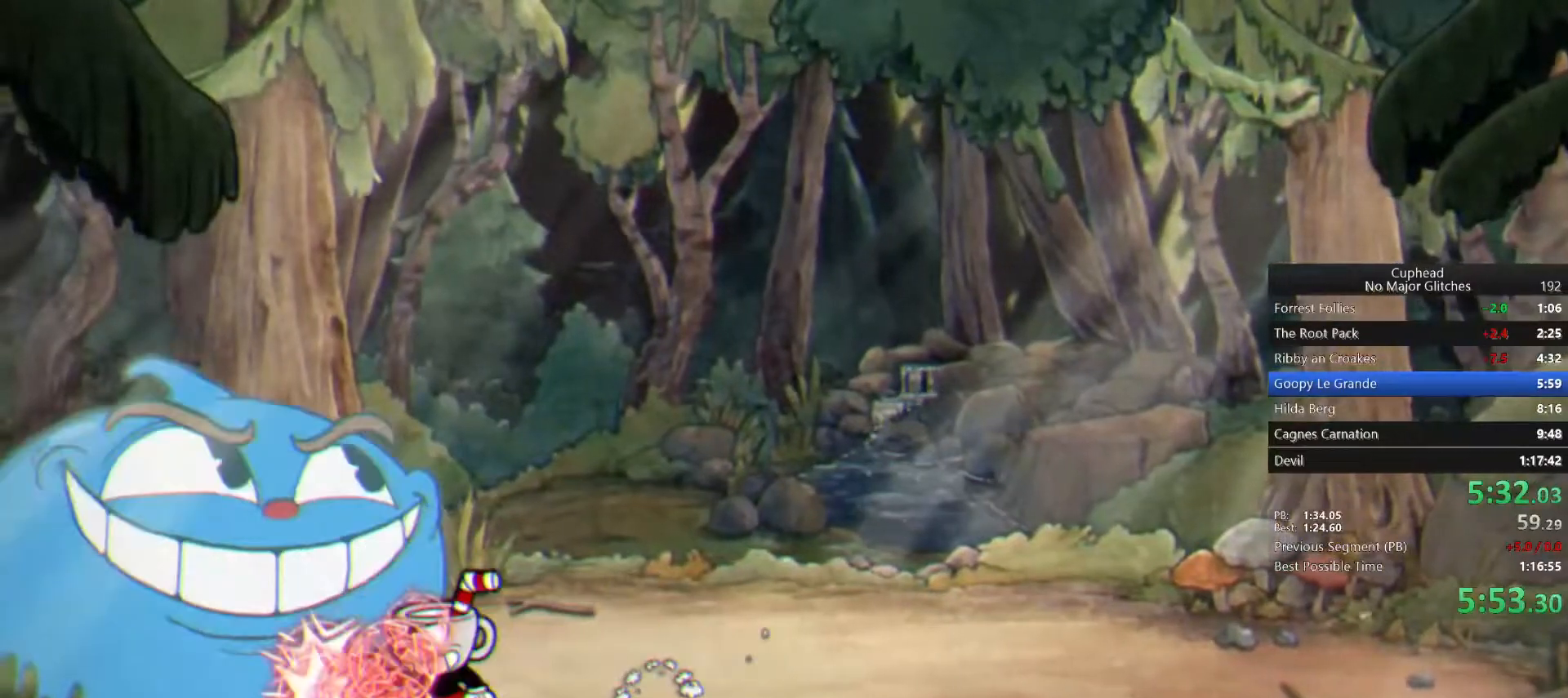
{"buttons": [], "left_stick": "left", "right_stick": "center", "button_events": []}
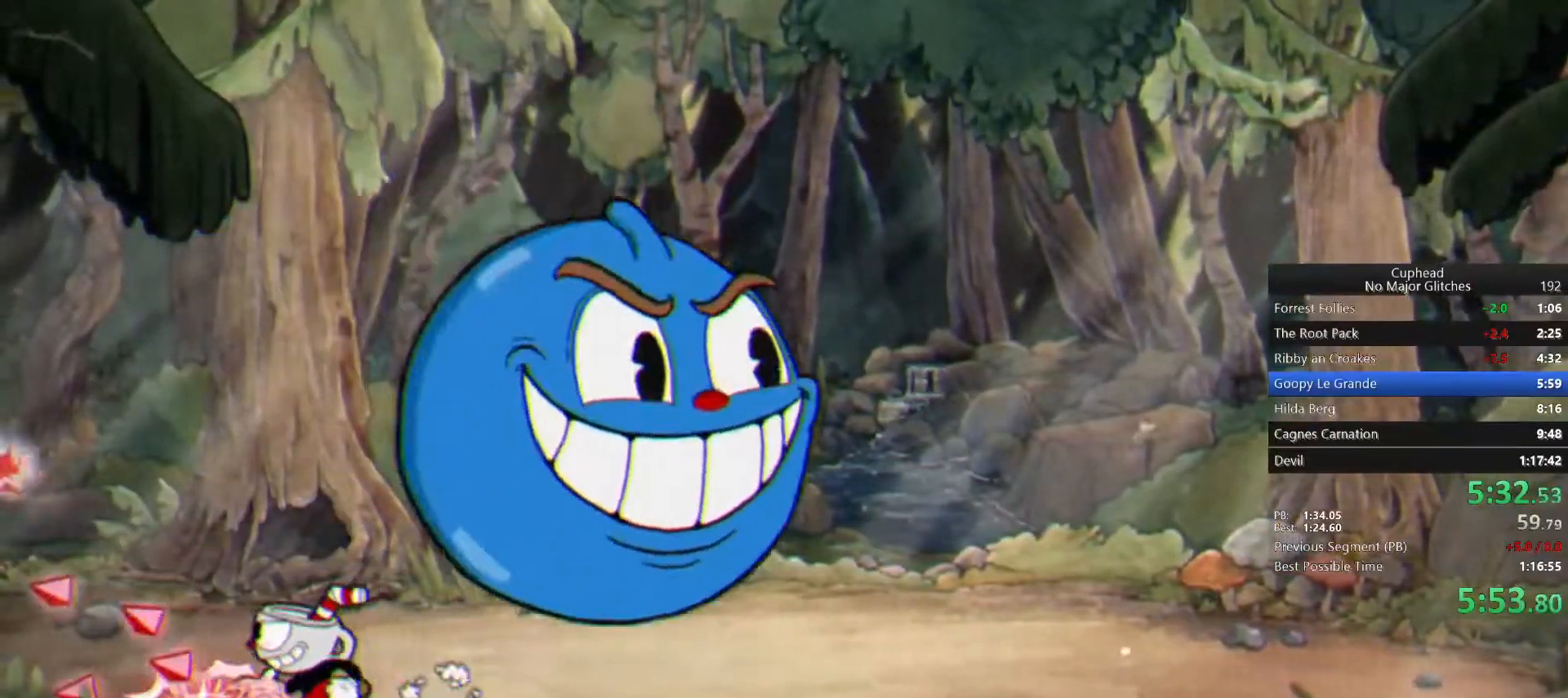
{"buttons": [], "left_stick": "center", "right_stick": "center", "button_events": []}